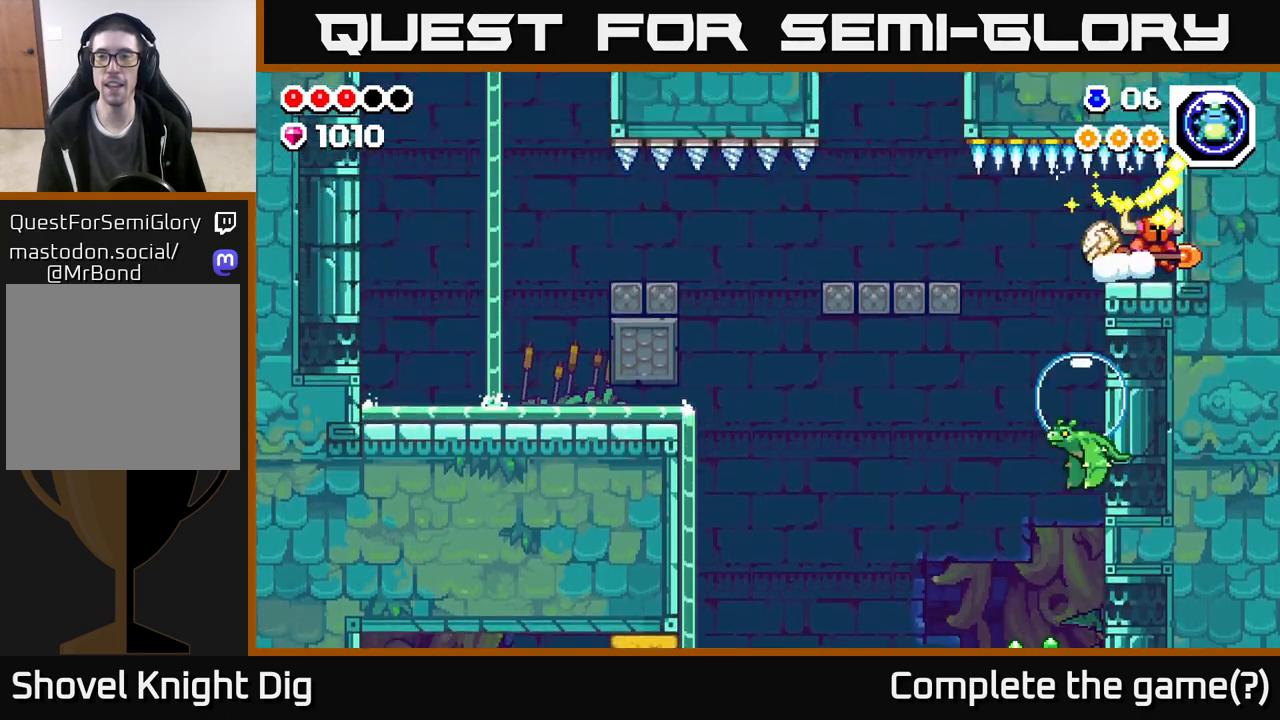
Gameplay with a controller (Xbox layout); each line is a JSON object with the inputs held at the frame after it. "events" lists button and stick changes between this image and that frame as [ms after this image, input, new state], when the widget could be followed in between.
{"buttons": [], "left_stick": "left", "right_stick": "center", "events": [[150, "left_stick", "left"]]}
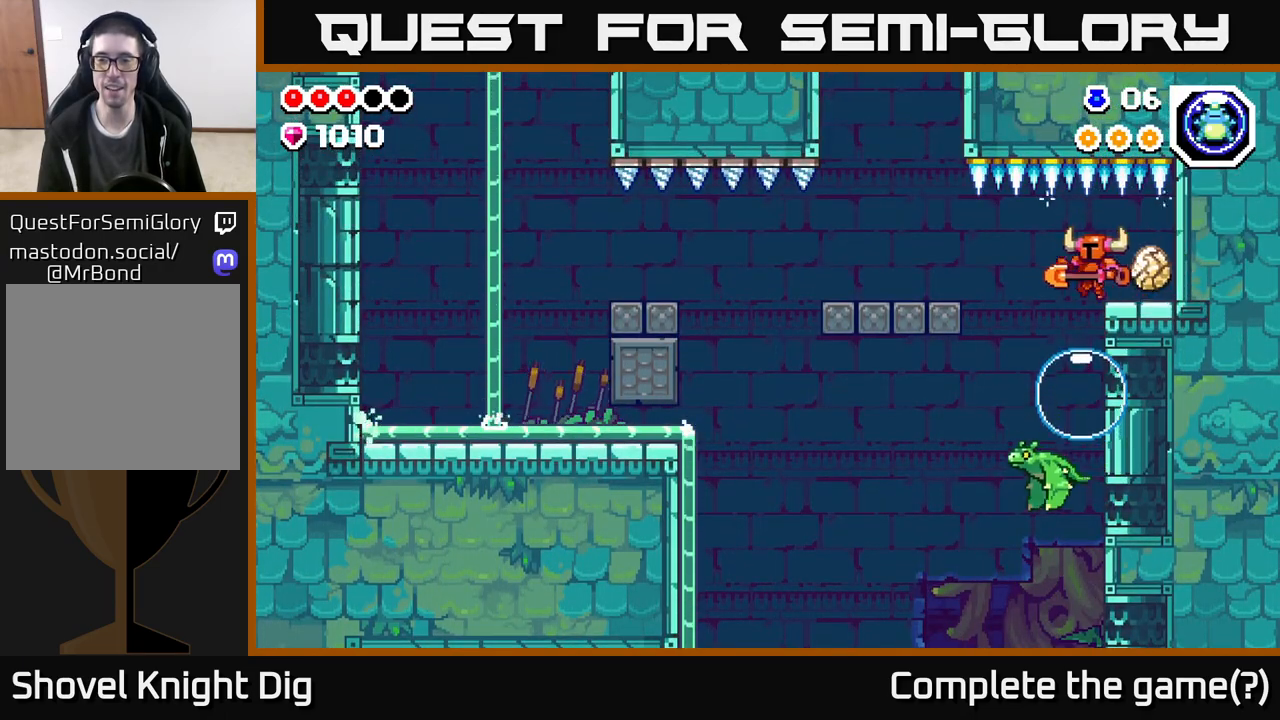
{"buttons": [], "left_stick": "down-left", "right_stick": "center", "events": [[283, "left_stick", "down-left"]]}
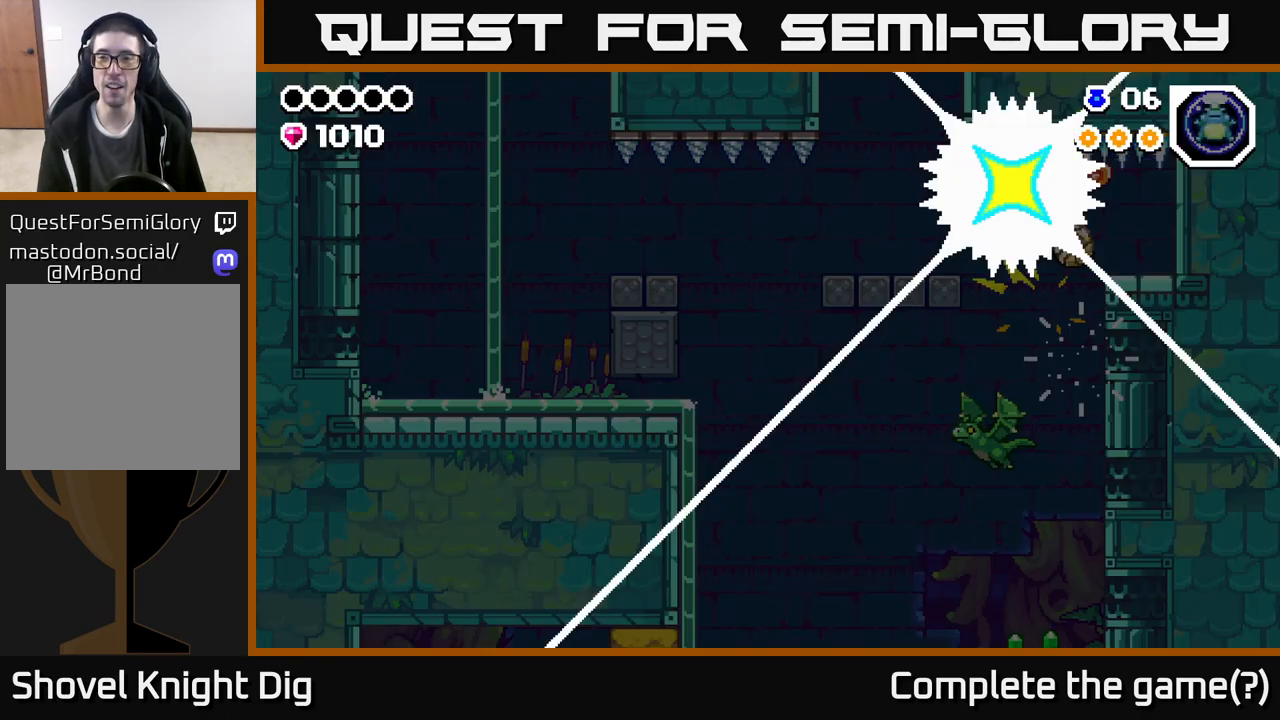
{"buttons": [], "left_stick": "center", "right_stick": "center", "events": [[250, "left_stick", "center"]]}
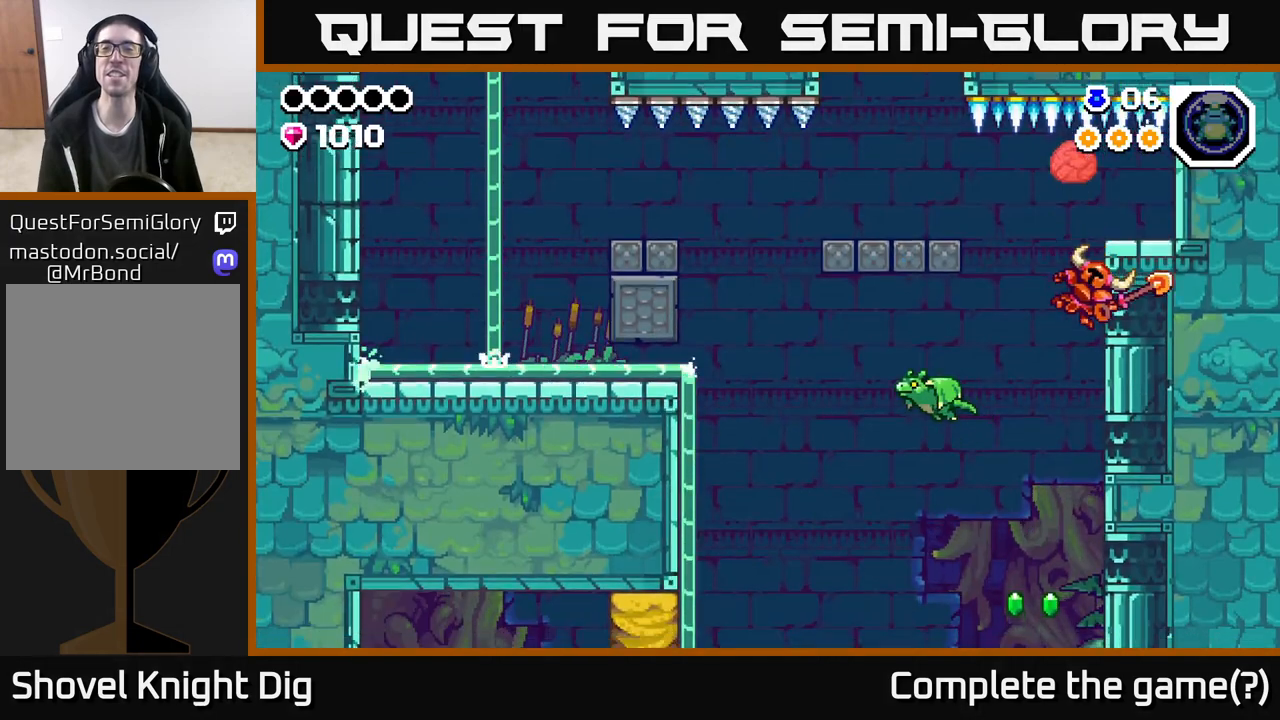
{"buttons": [], "left_stick": "center", "right_stick": "center", "events": []}
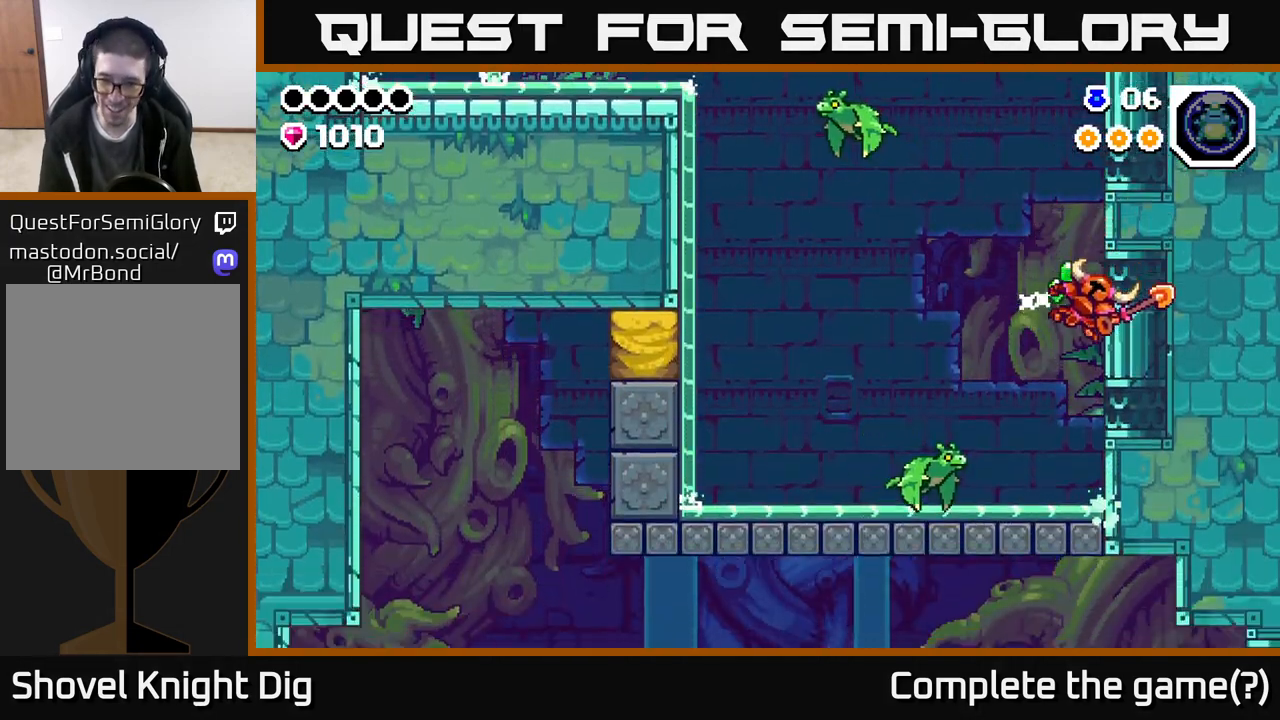
{"buttons": [], "left_stick": "center", "right_stick": "center", "events": []}
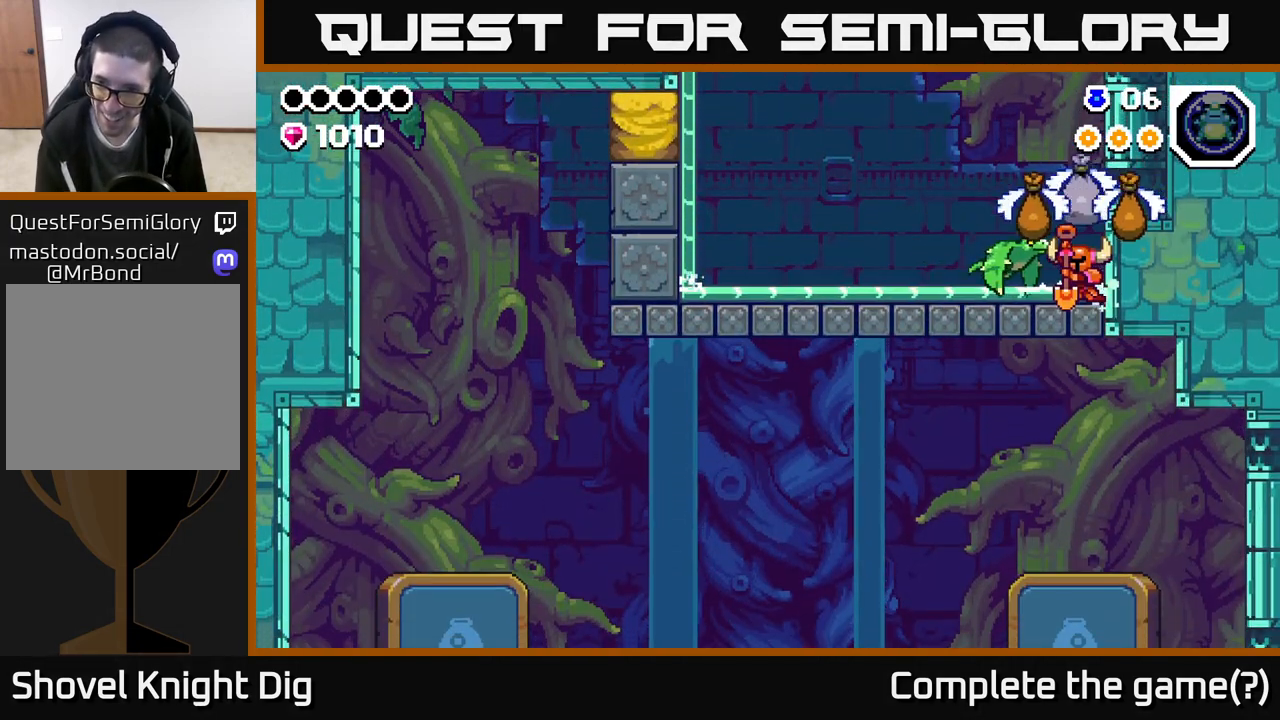
{"buttons": [], "left_stick": "center", "right_stick": "center", "events": []}
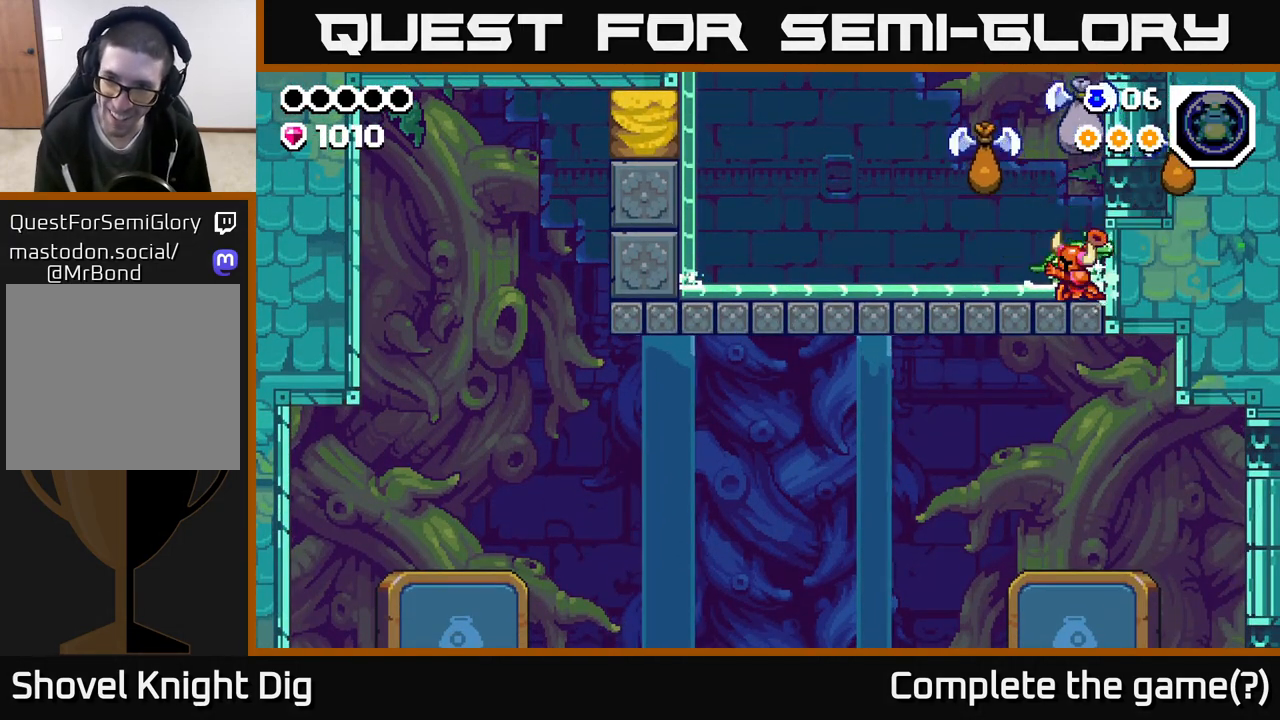
{"buttons": [], "left_stick": "center", "right_stick": "center", "events": []}
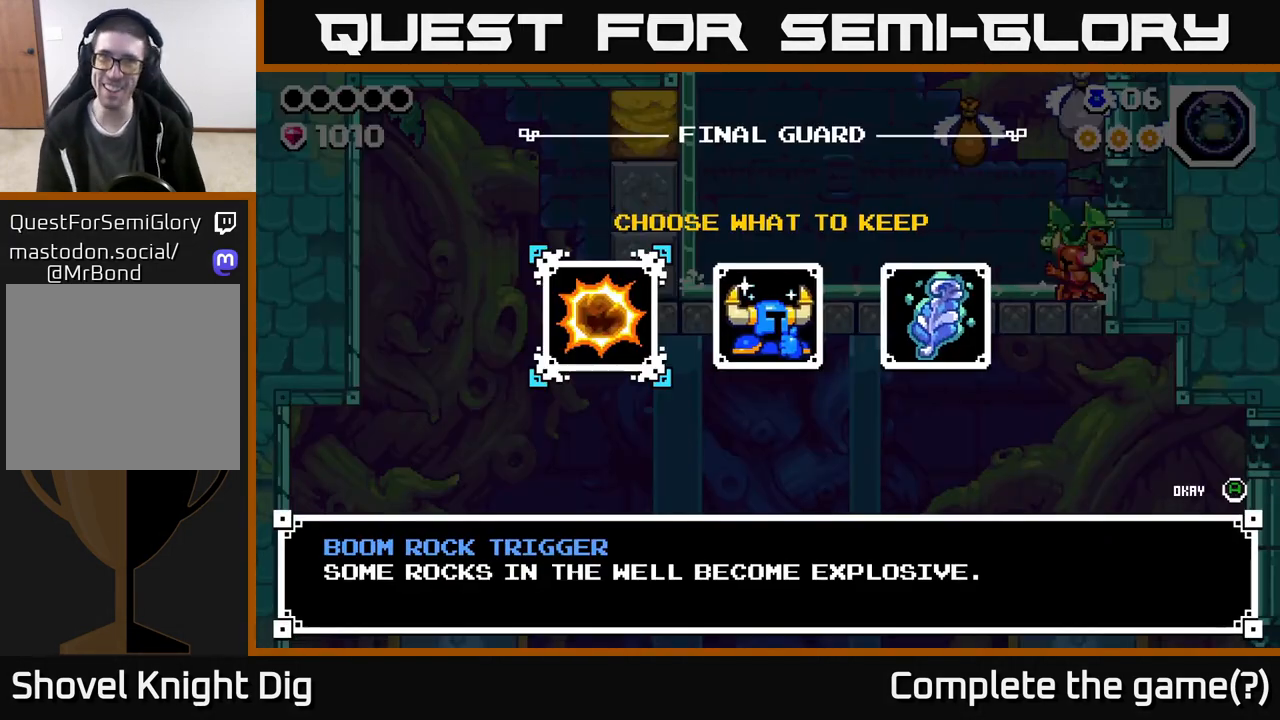
{"buttons": [], "left_stick": "center", "right_stick": "center", "events": []}
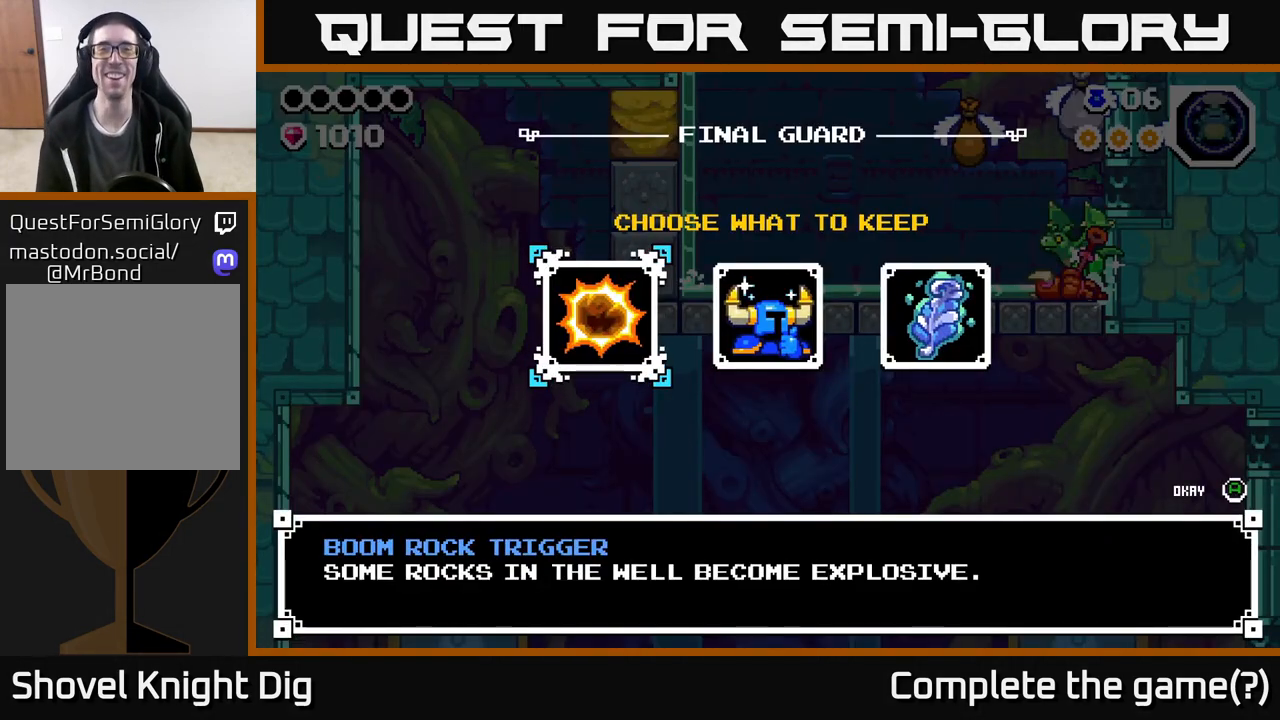
{"buttons": [], "left_stick": "center", "right_stick": "center", "events": []}
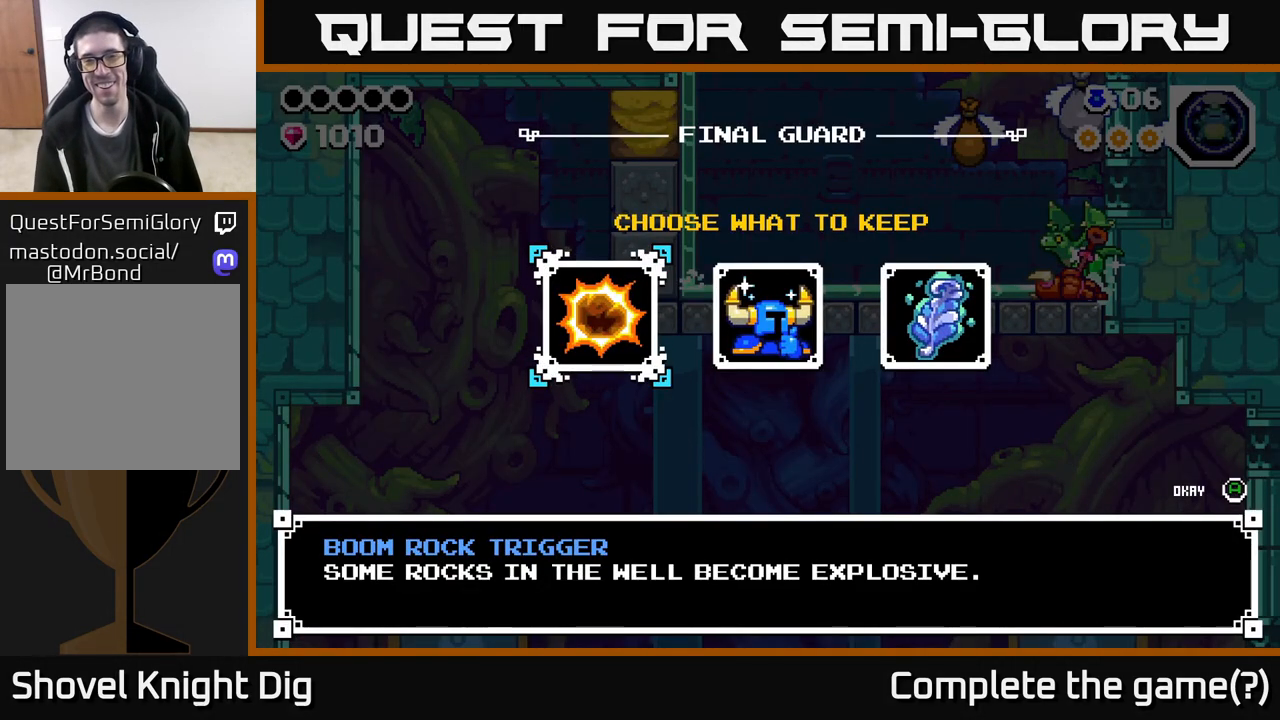
{"buttons": [], "left_stick": "center", "right_stick": "center", "events": []}
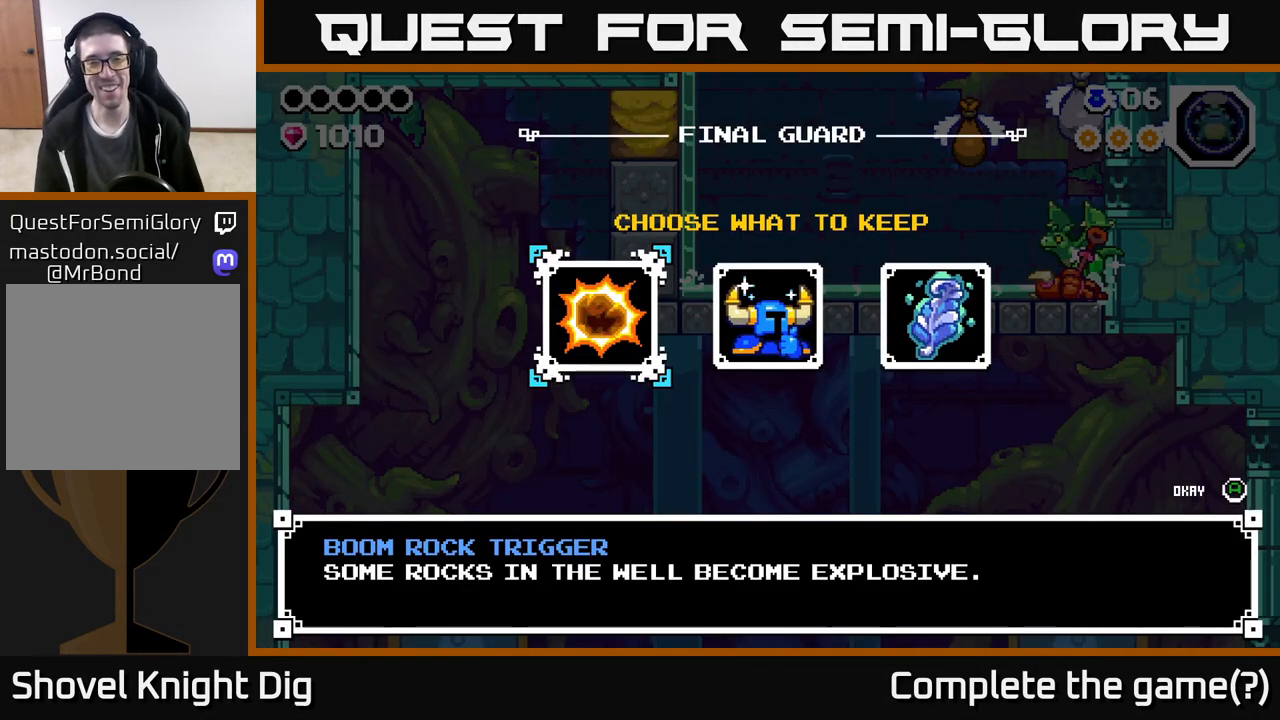
{"buttons": [], "left_stick": "center", "right_stick": "center", "events": []}
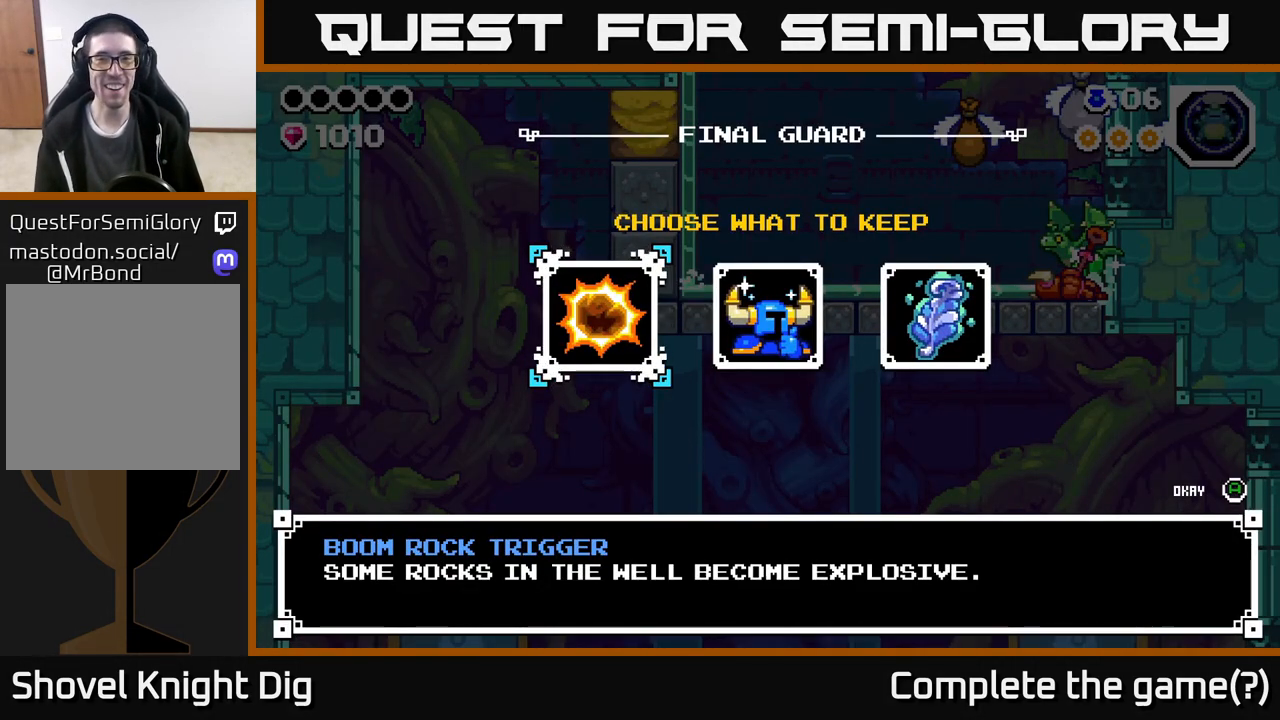
{"buttons": [], "left_stick": "right", "right_stick": "center", "events": [[500, "left_stick", "right"]]}
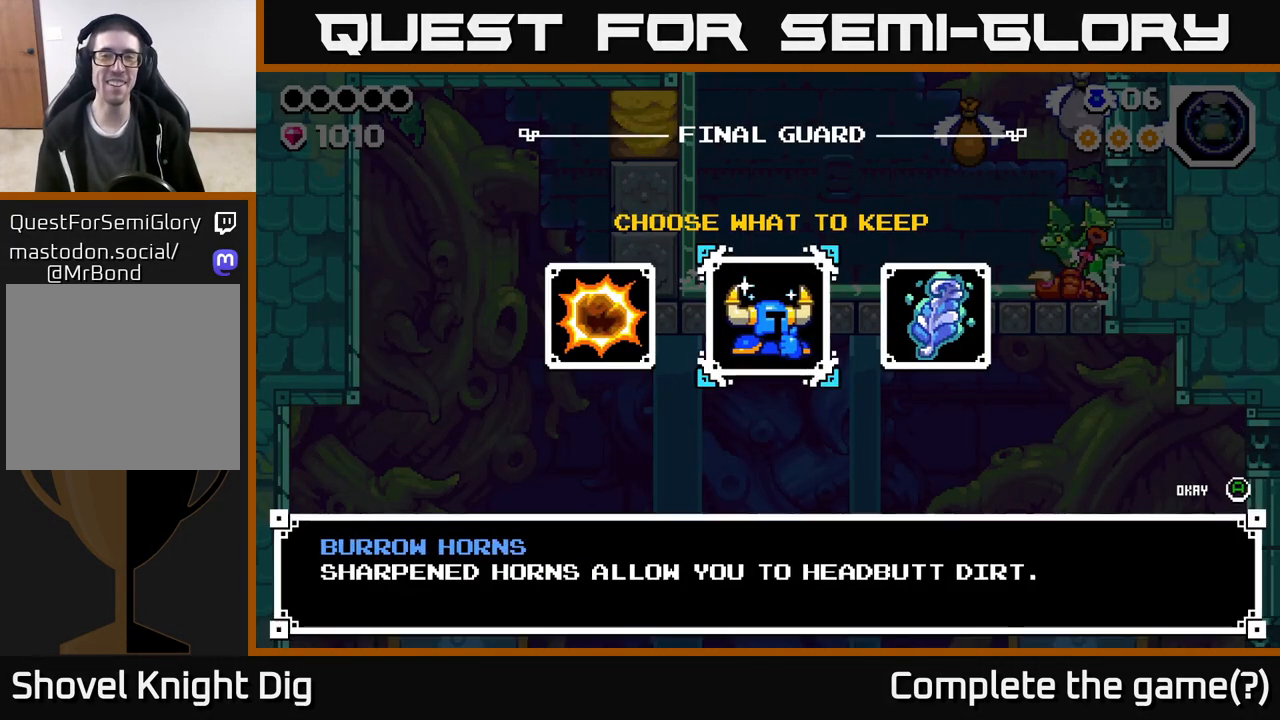
{"buttons": [], "left_stick": "right", "right_stick": "center", "events": [[167, "left_stick", "center"], [467, "left_stick", "right"]]}
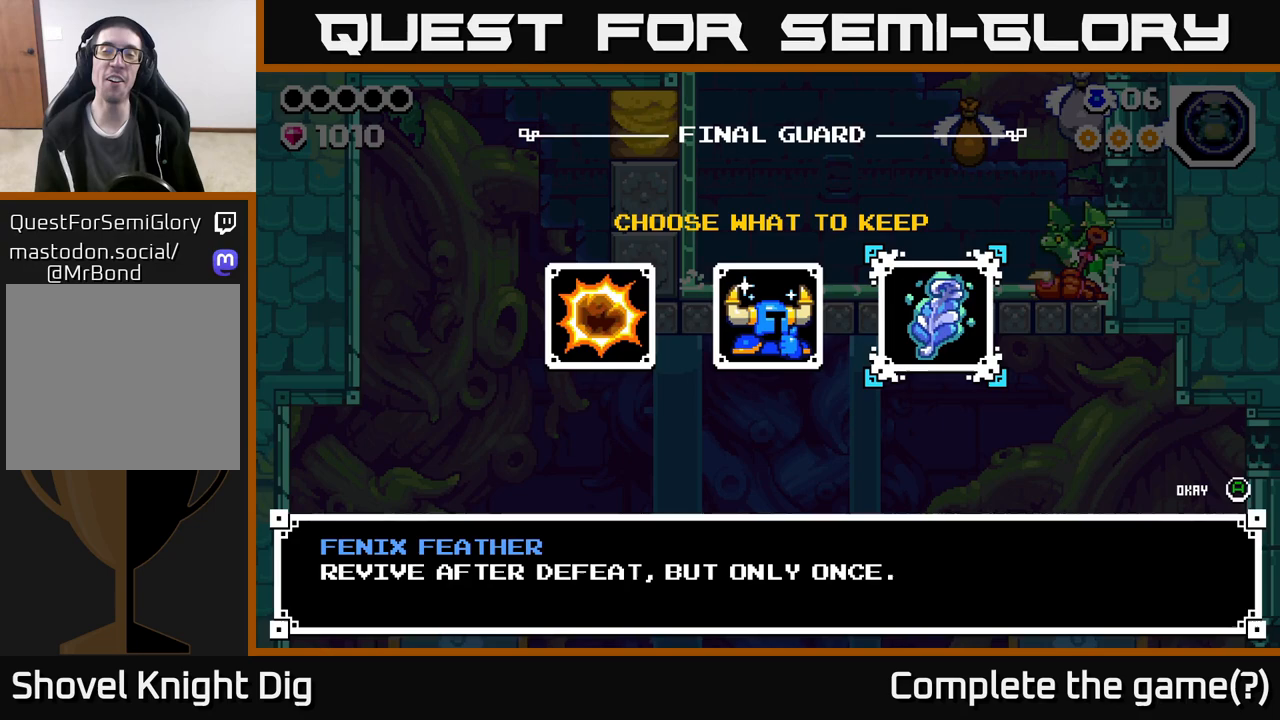
{"buttons": [], "left_stick": "center", "right_stick": "center", "events": [[117, "left_stick", "center"], [233, "left_stick", "left"], [400, "left_stick", "center"]]}
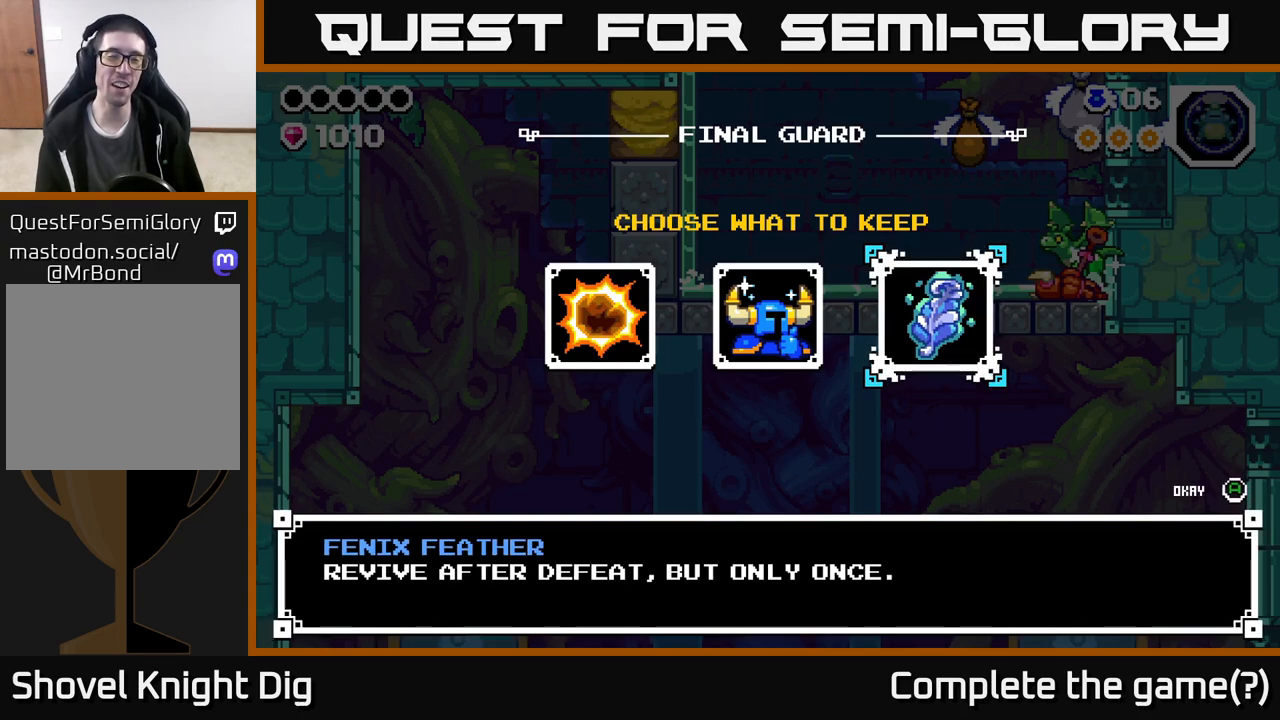
{"buttons": [], "left_stick": "center", "right_stick": "center", "events": [[150, "left_stick", "left"], [333, "left_stick", "center"]]}
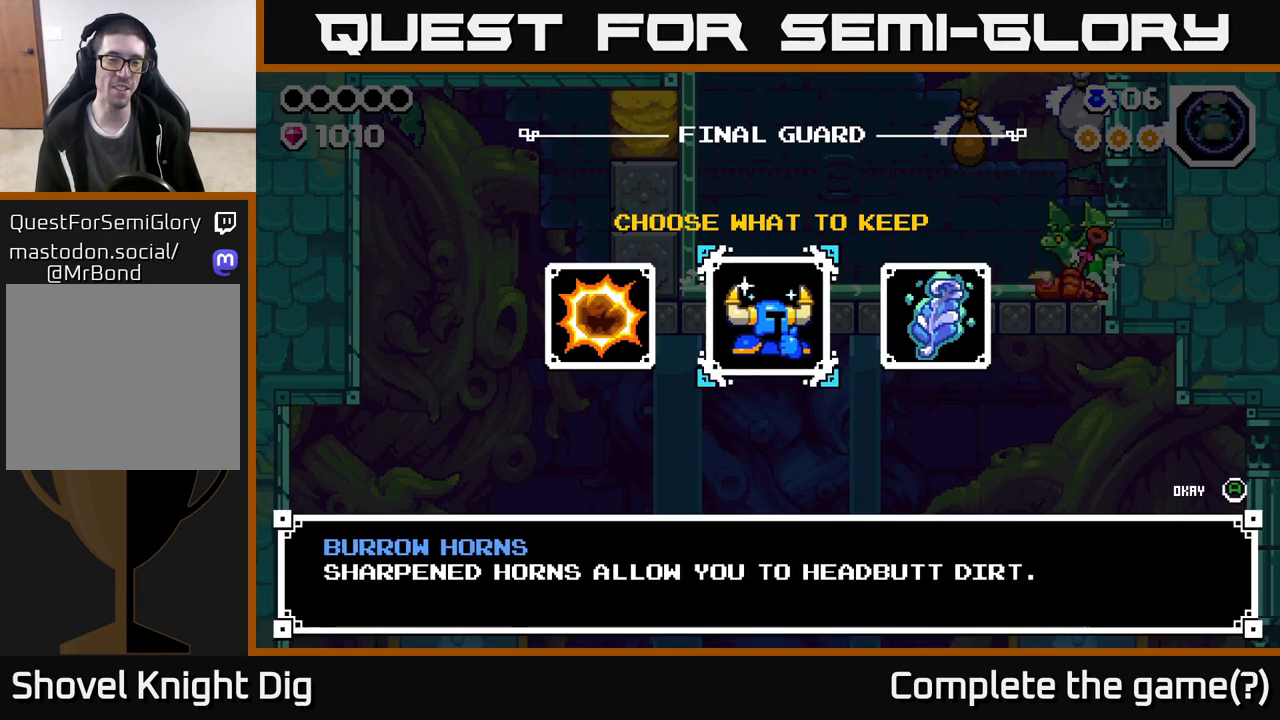
{"buttons": [], "left_stick": "right", "right_stick": "center", "events": [[17, "left_stick", "left"], [250, "left_stick", "center"], [433, "left_stick", "right"]]}
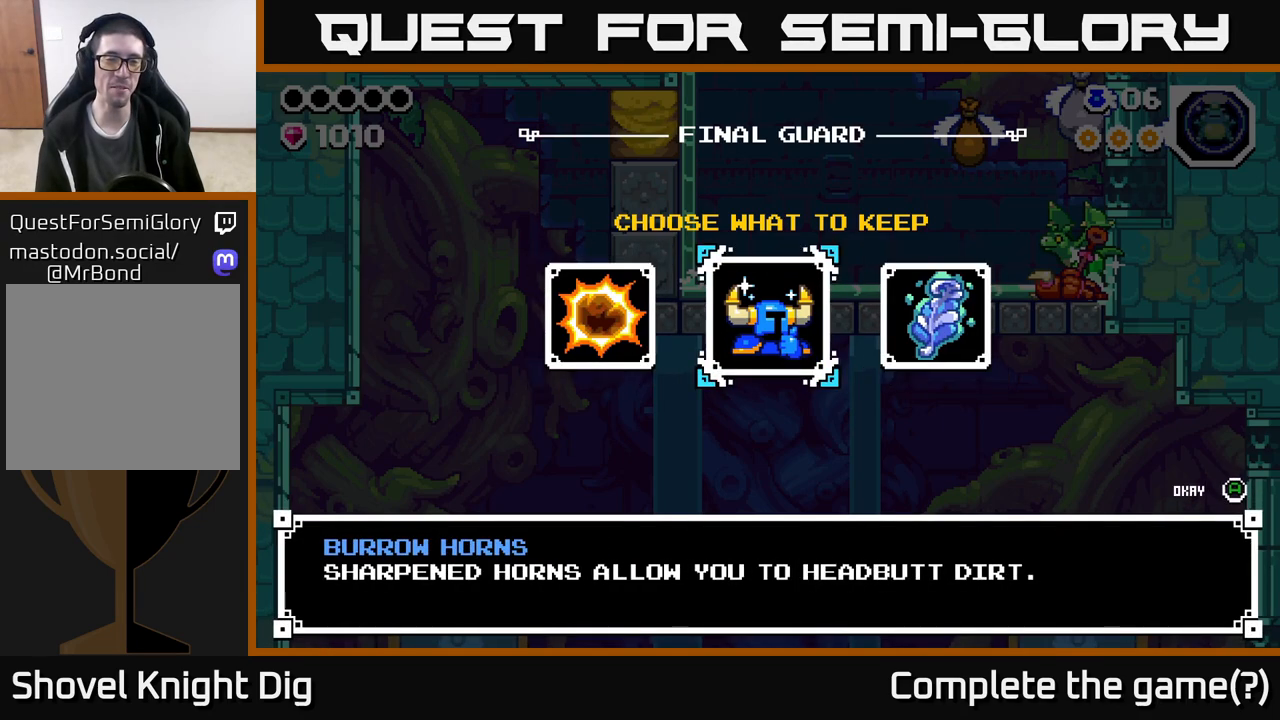
{"buttons": [], "left_stick": "center", "right_stick": "center", "events": [[117, "left_stick", "center"]]}
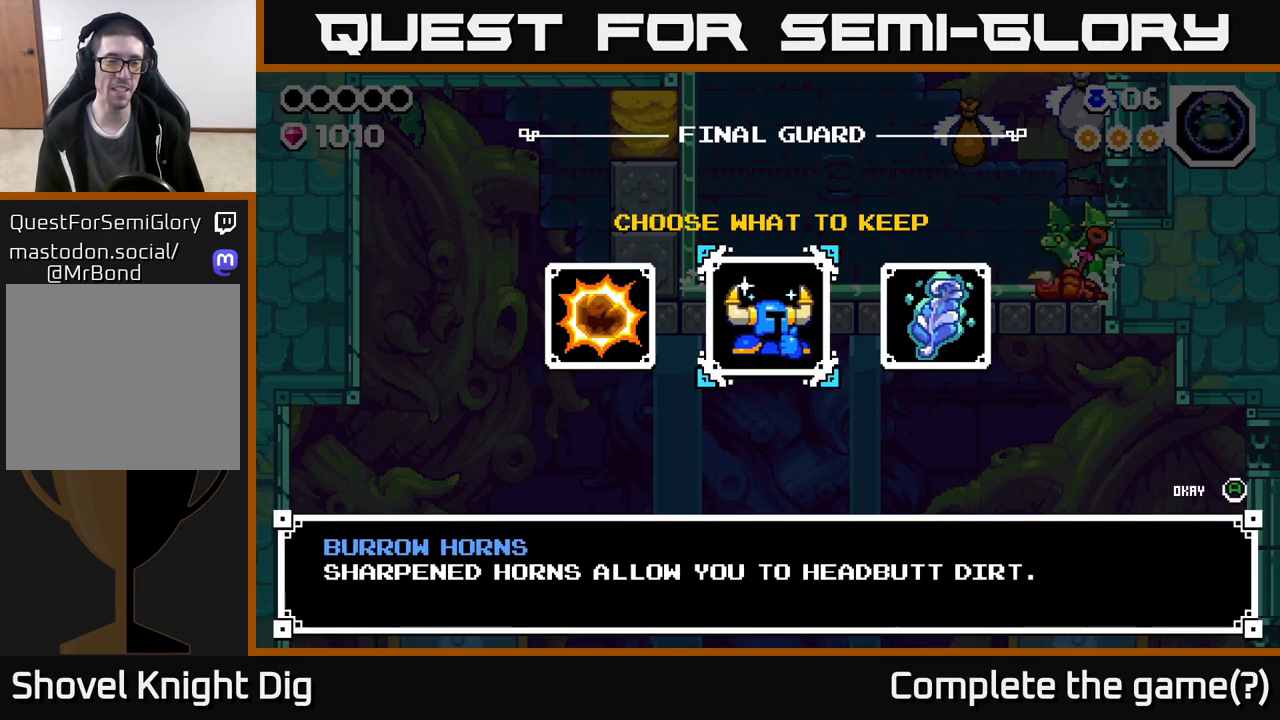
{"buttons": [], "left_stick": "center", "right_stick": "center", "events": [[233, "left_stick", "left"], [433, "left_stick", "center"]]}
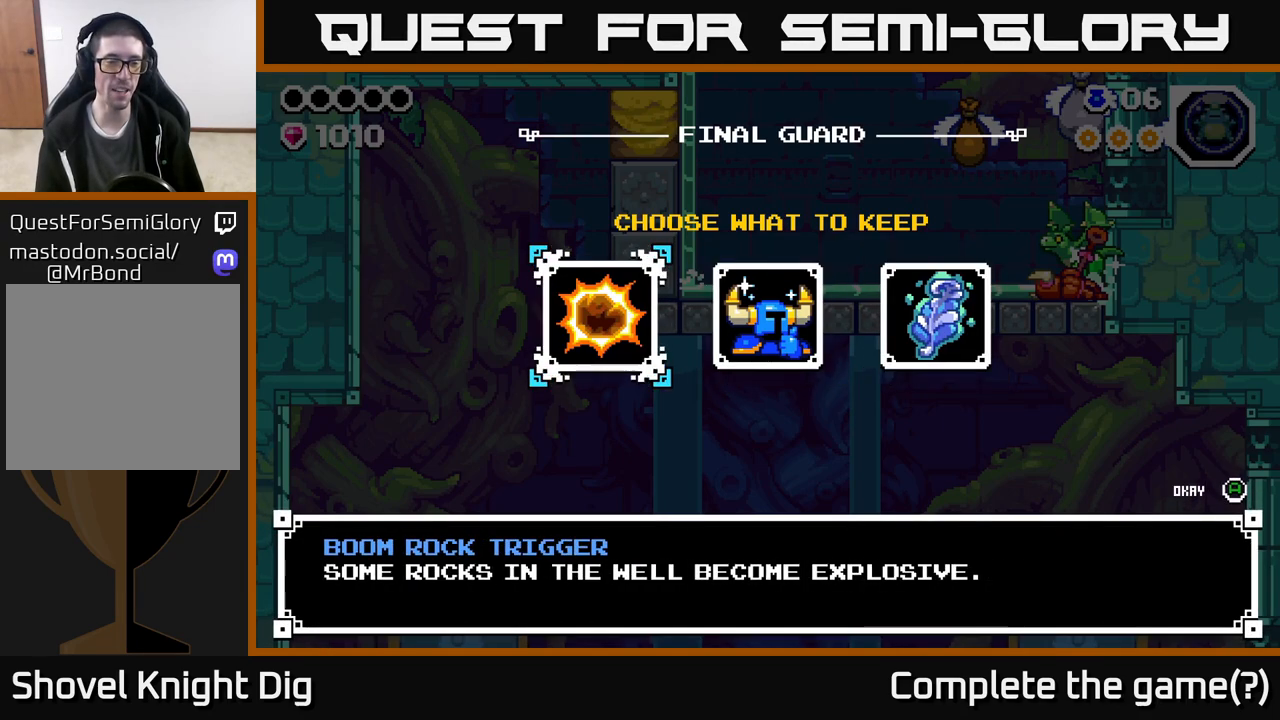
{"buttons": [], "left_stick": "right", "right_stick": "center", "events": [[217, "left_stick", "right"], [350, "left_stick", "center"], [433, "left_stick", "right"]]}
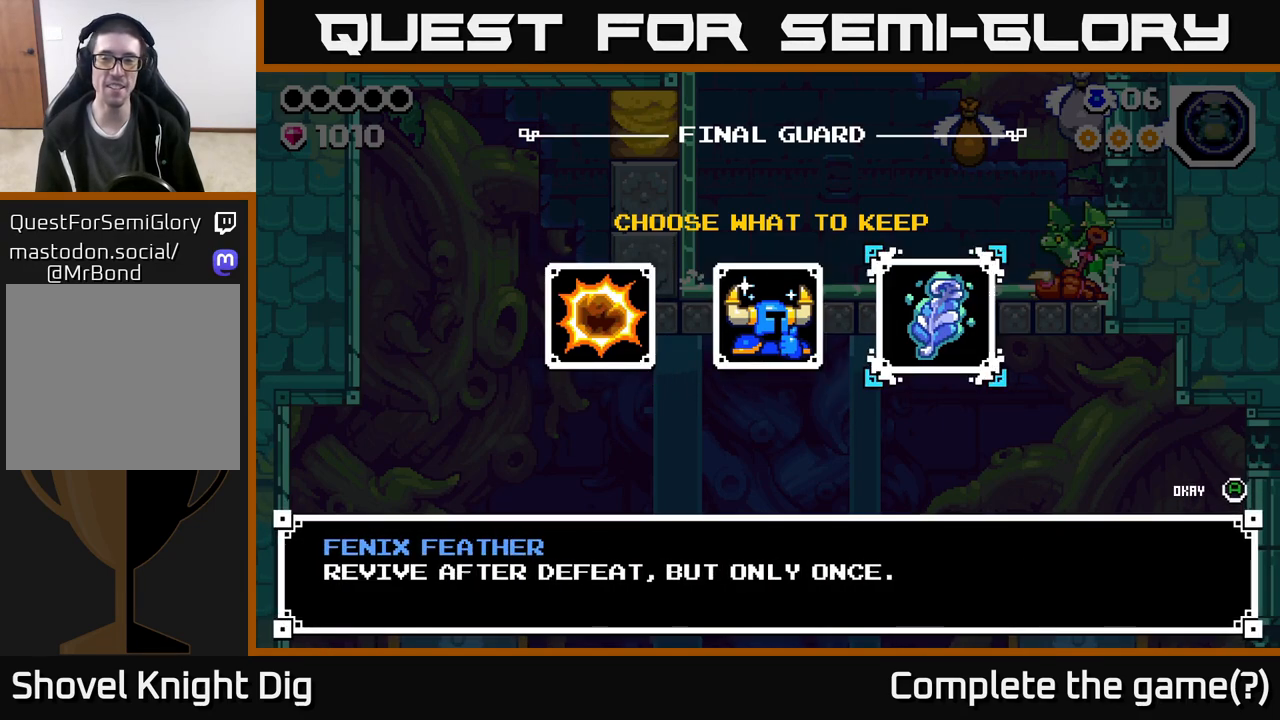
{"buttons": [], "left_stick": "left", "right_stick": "center", "events": [[67, "left_stick", "center"], [167, "left_stick", "right"], [317, "left_stick", "center"], [400, "left_stick", "left"]]}
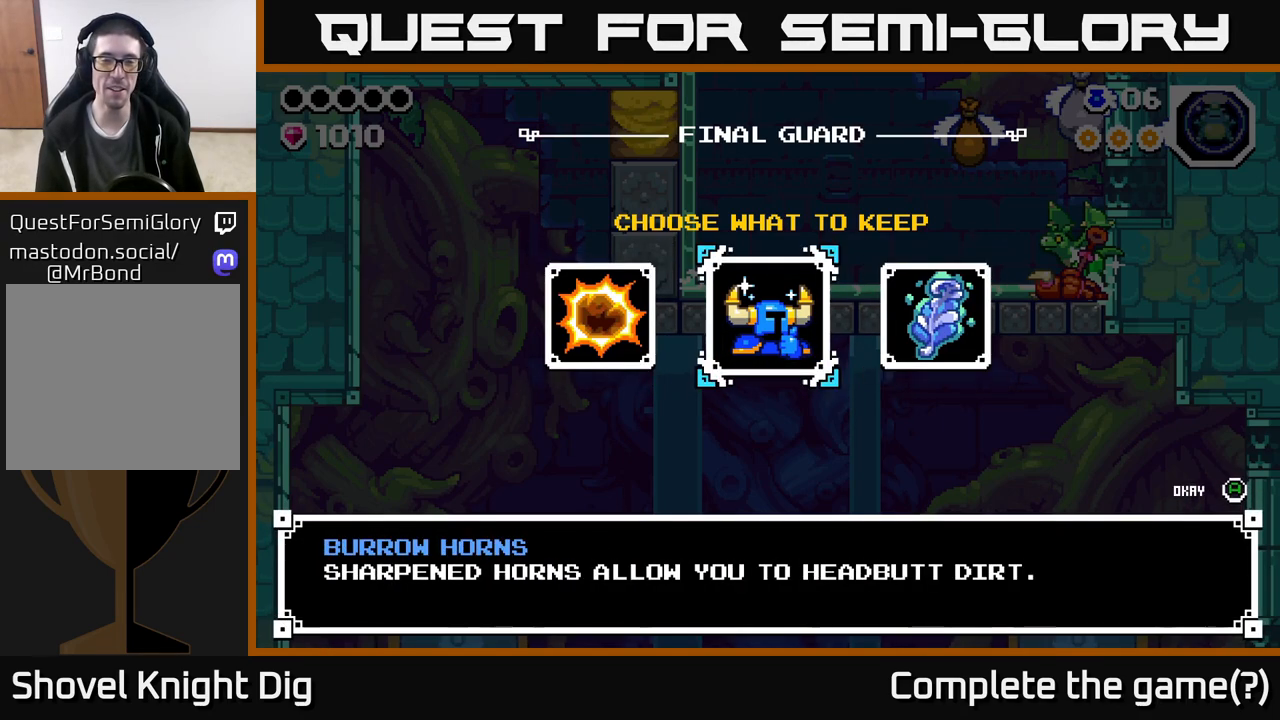
{"buttons": [], "left_stick": "center", "right_stick": "center", "events": [[83, "left_stick", "center"]]}
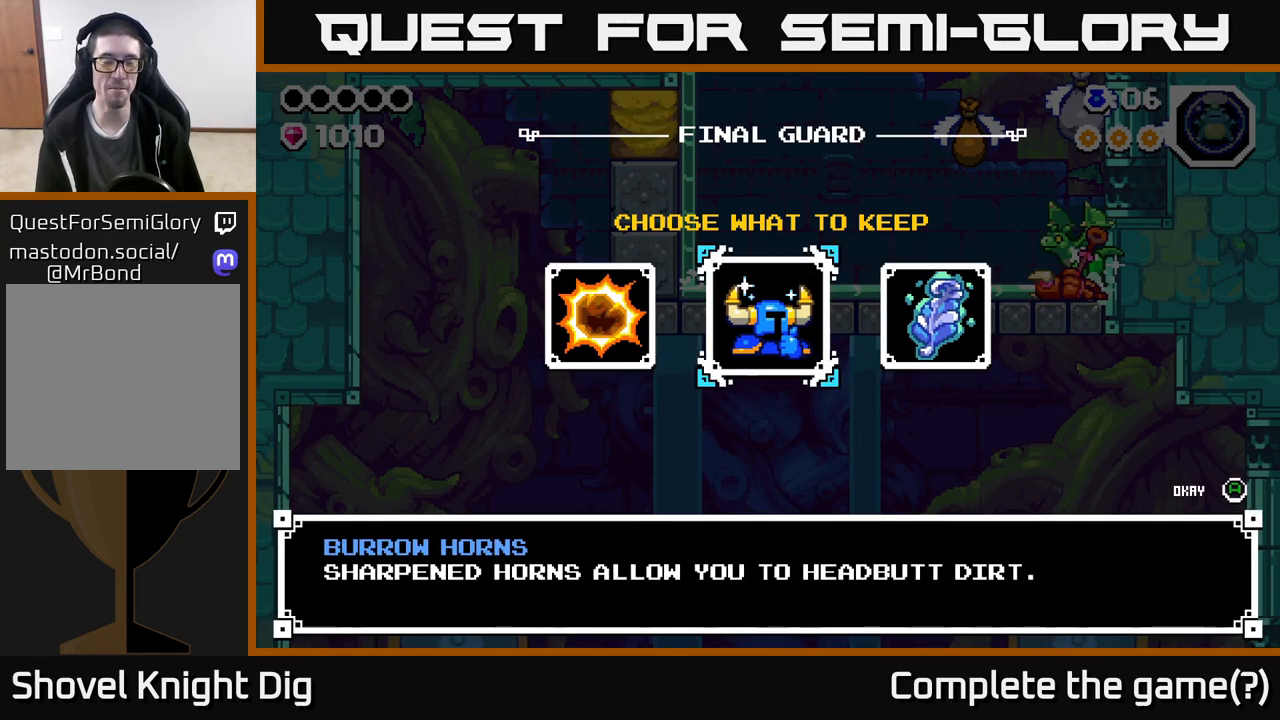
{"buttons": [], "left_stick": "center", "right_stick": "center", "events": []}
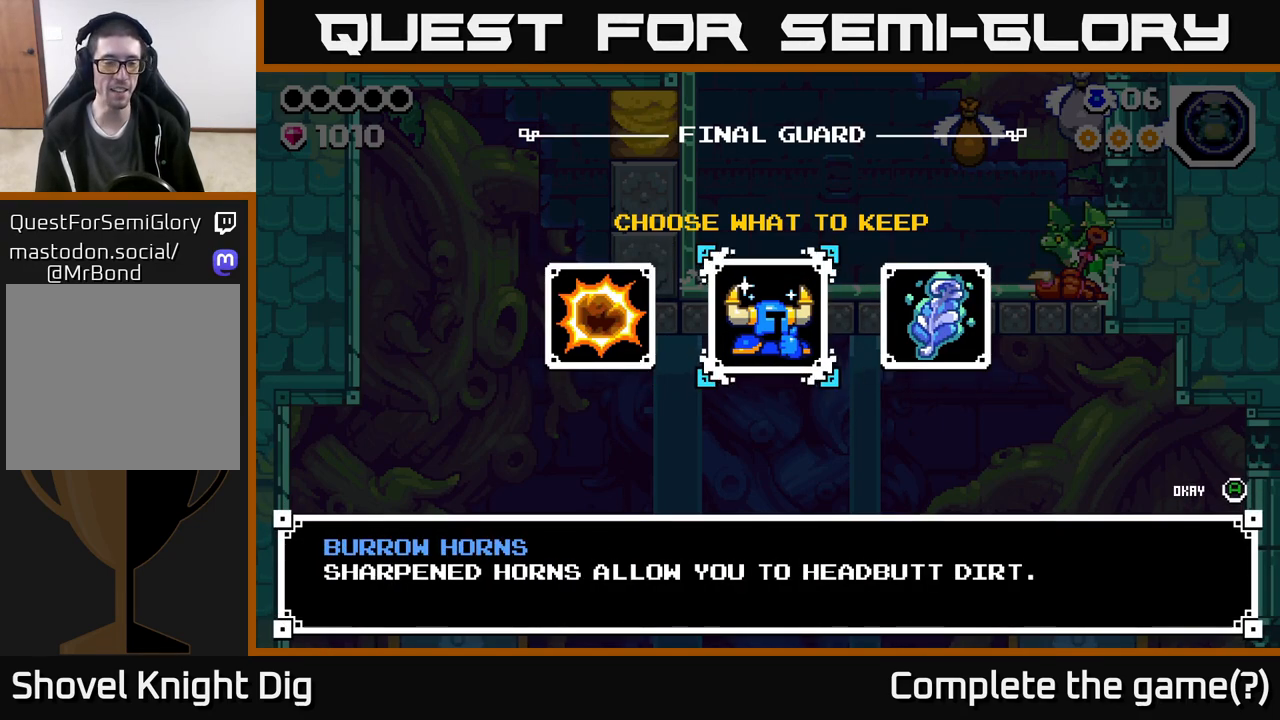
{"buttons": [], "left_stick": "center", "right_stick": "center", "events": []}
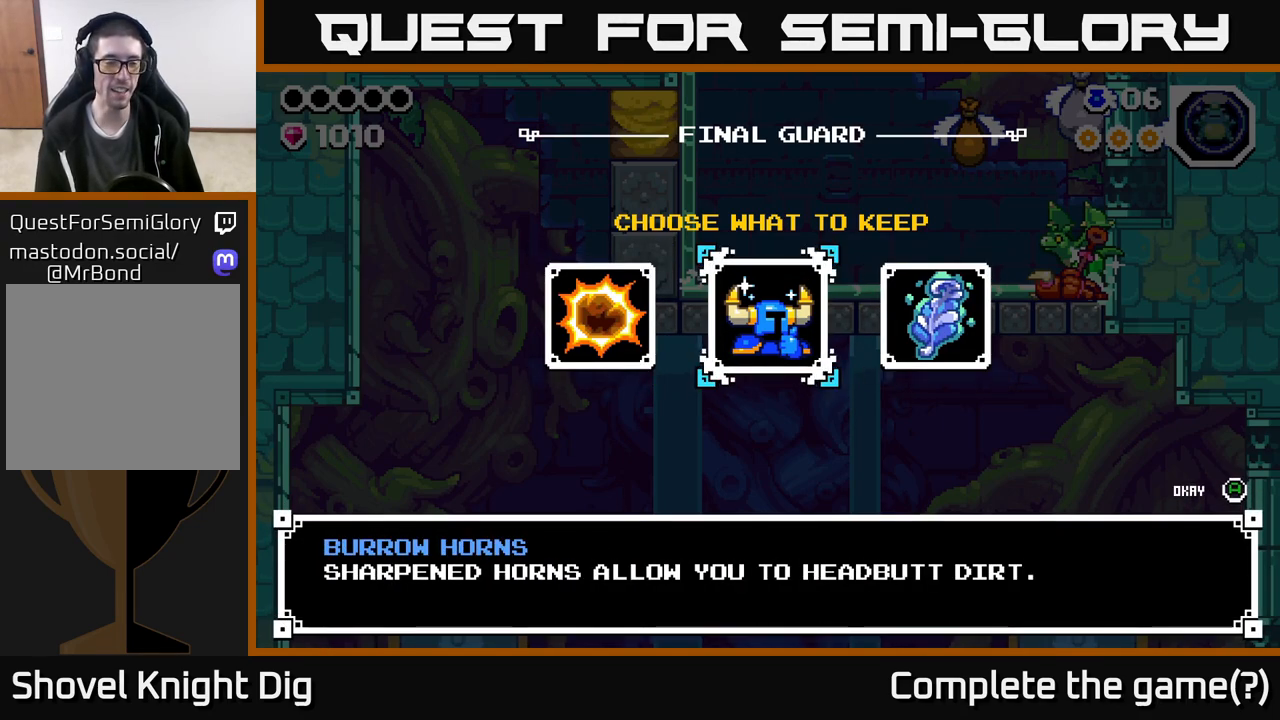
{"buttons": [], "left_stick": "center", "right_stick": "center", "events": []}
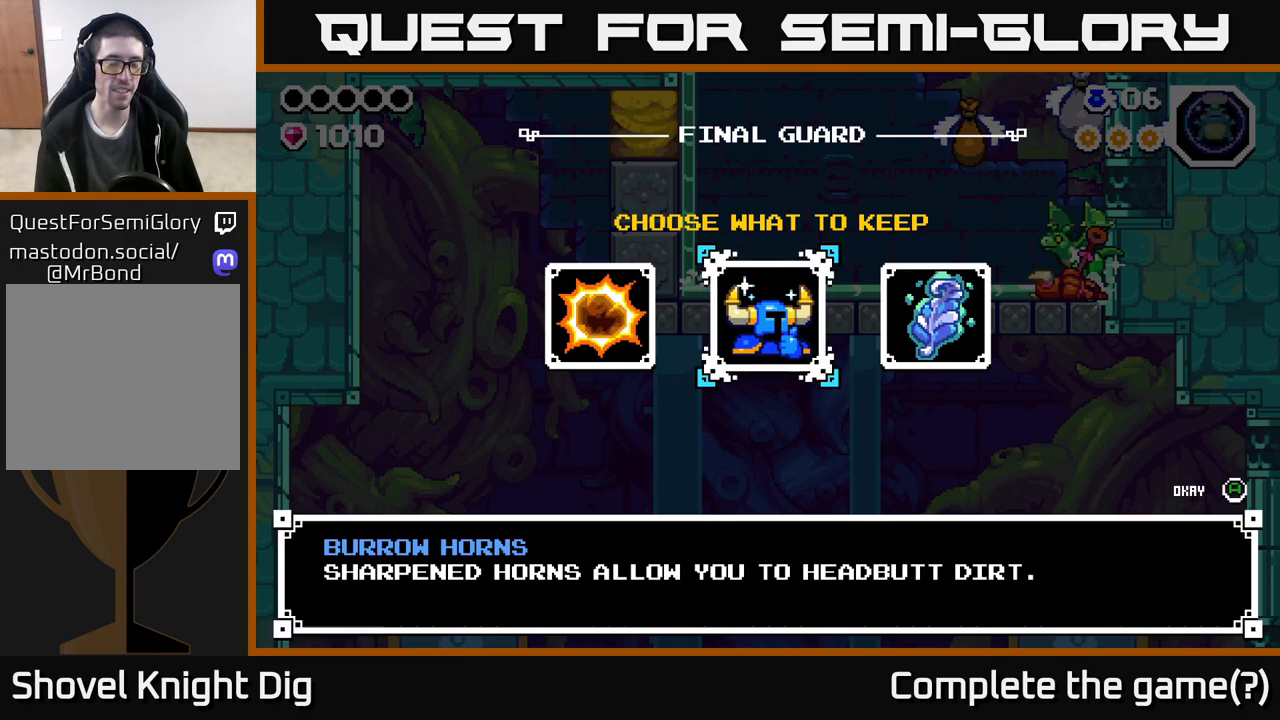
{"buttons": [], "left_stick": "left", "right_stick": "center", "events": [[150, "left_stick", "right"], [333, "left_stick", "center"], [417, "left_stick", "left"]]}
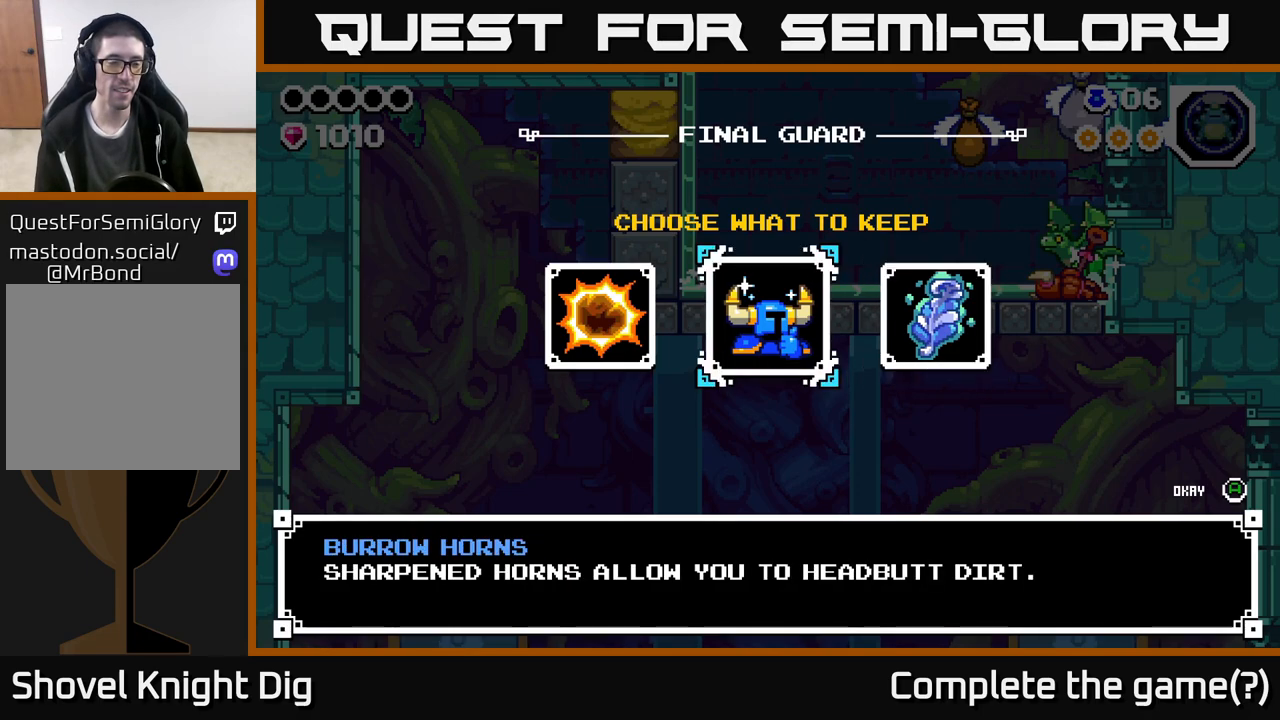
{"buttons": [], "left_stick": "center", "right_stick": "center", "events": [[100, "left_stick", "center"], [150, "left_stick", "left"], [317, "left_stick", "center"]]}
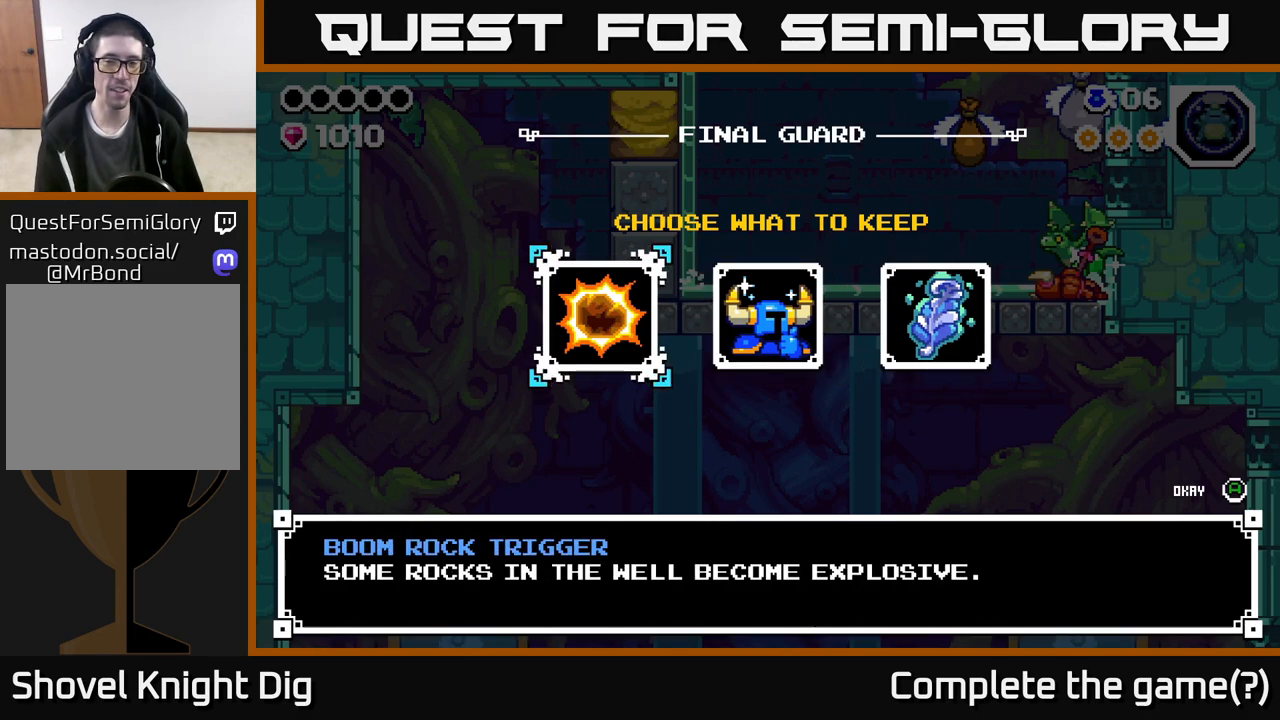
{"buttons": [], "left_stick": "center", "right_stick": "center", "events": [[67, "left_stick", "right"], [200, "left_stick", "center"], [300, "left_stick", "right"], [483, "left_stick", "center"]]}
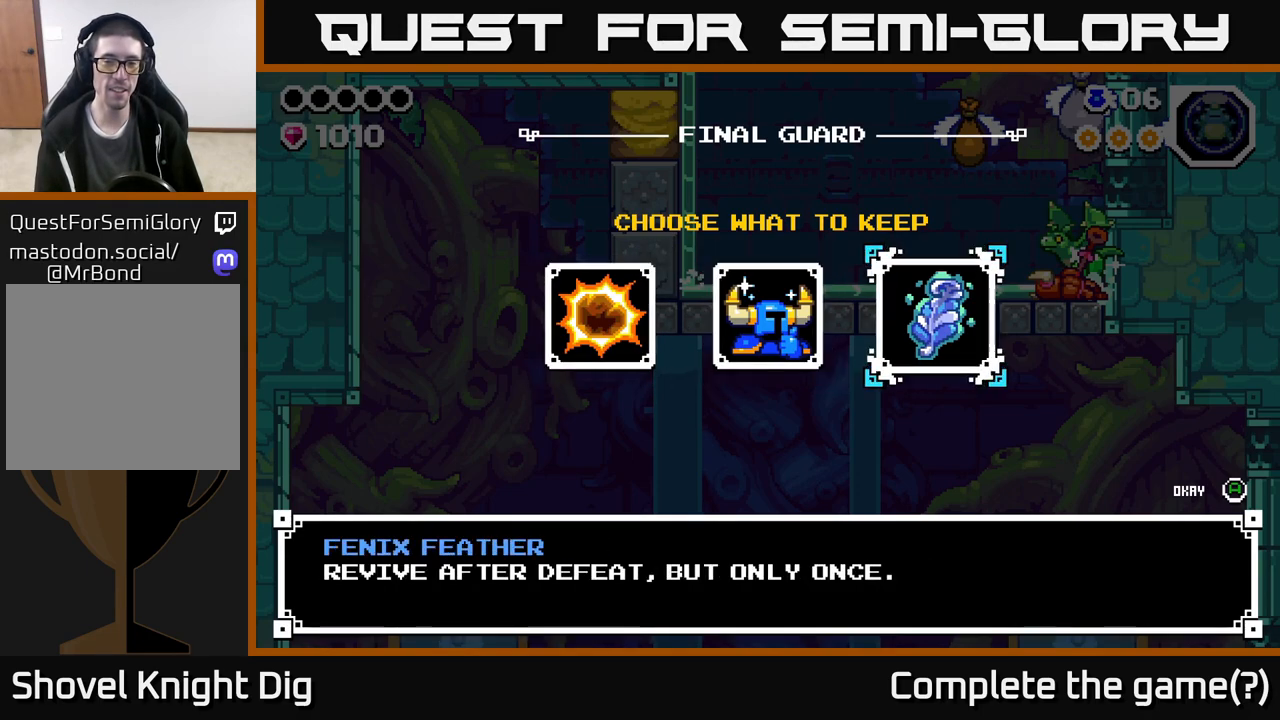
{"buttons": [], "left_stick": "center", "right_stick": "center", "events": [[117, "left_stick", "left"], [283, "left_stick", "center"], [333, "left_stick", "right"], [500, "left_stick", "center"]]}
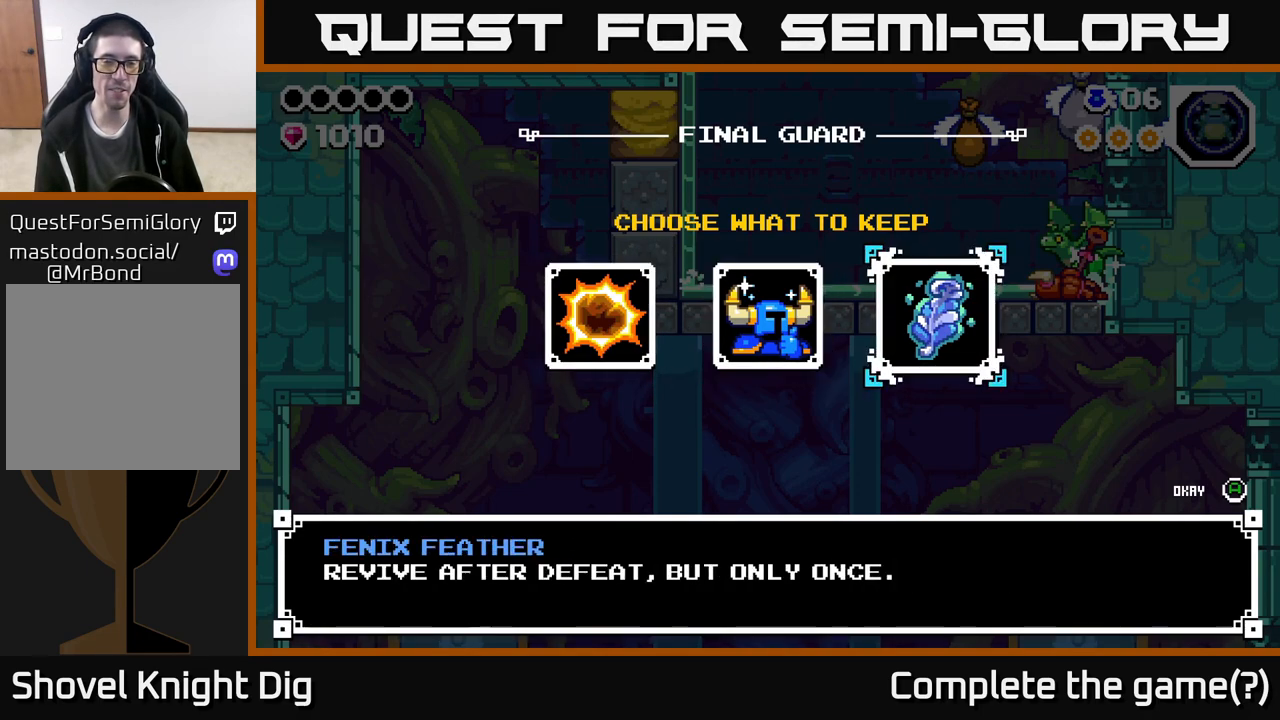
{"buttons": [], "left_stick": "center", "right_stick": "center", "events": [[83, "A", "down"], [200, "A", "up"]]}